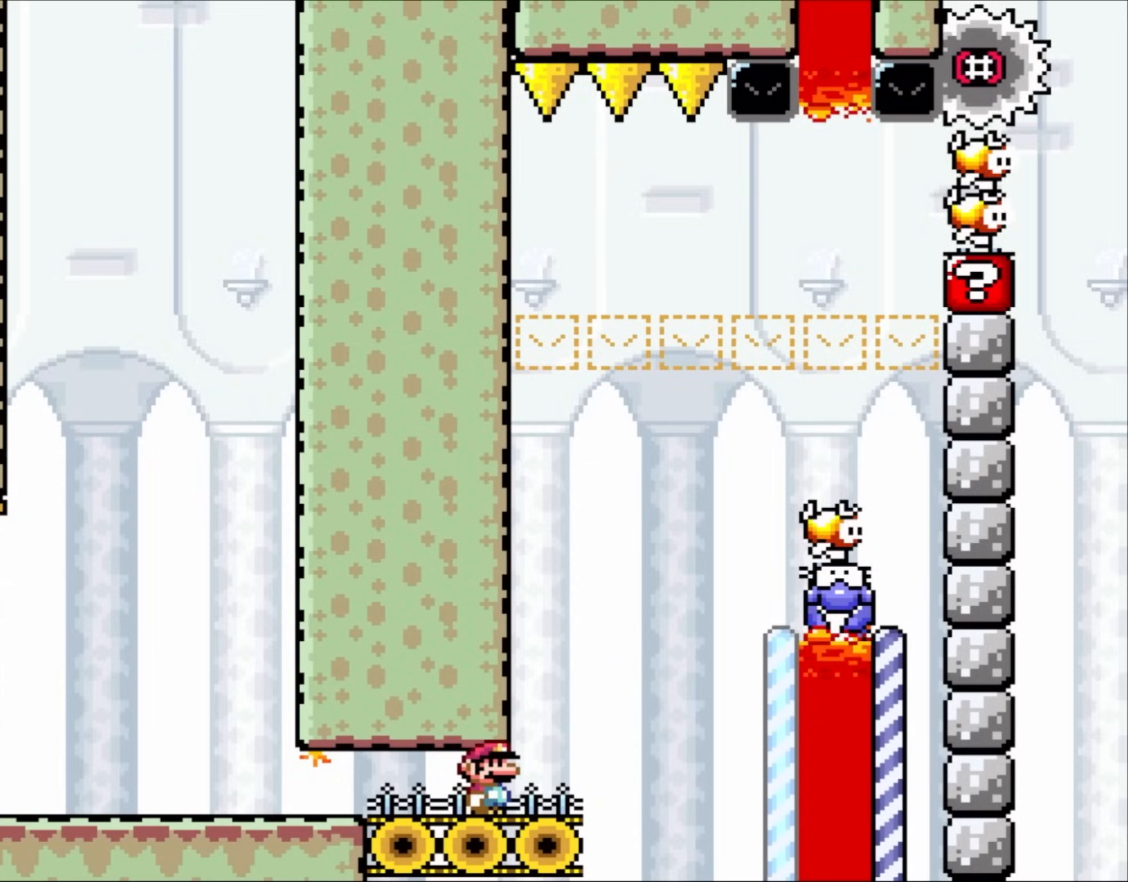
Gameplay with a controller (Nintendo layout); each line is a JSON object with the inputs held at the frame after it. "events" lists button and stick changes between this image and that frame as [ms after this image, input, new state], when the widget could be followed in between. Not read: A L3 R3.
{"buttons": ["Y"], "events": []}
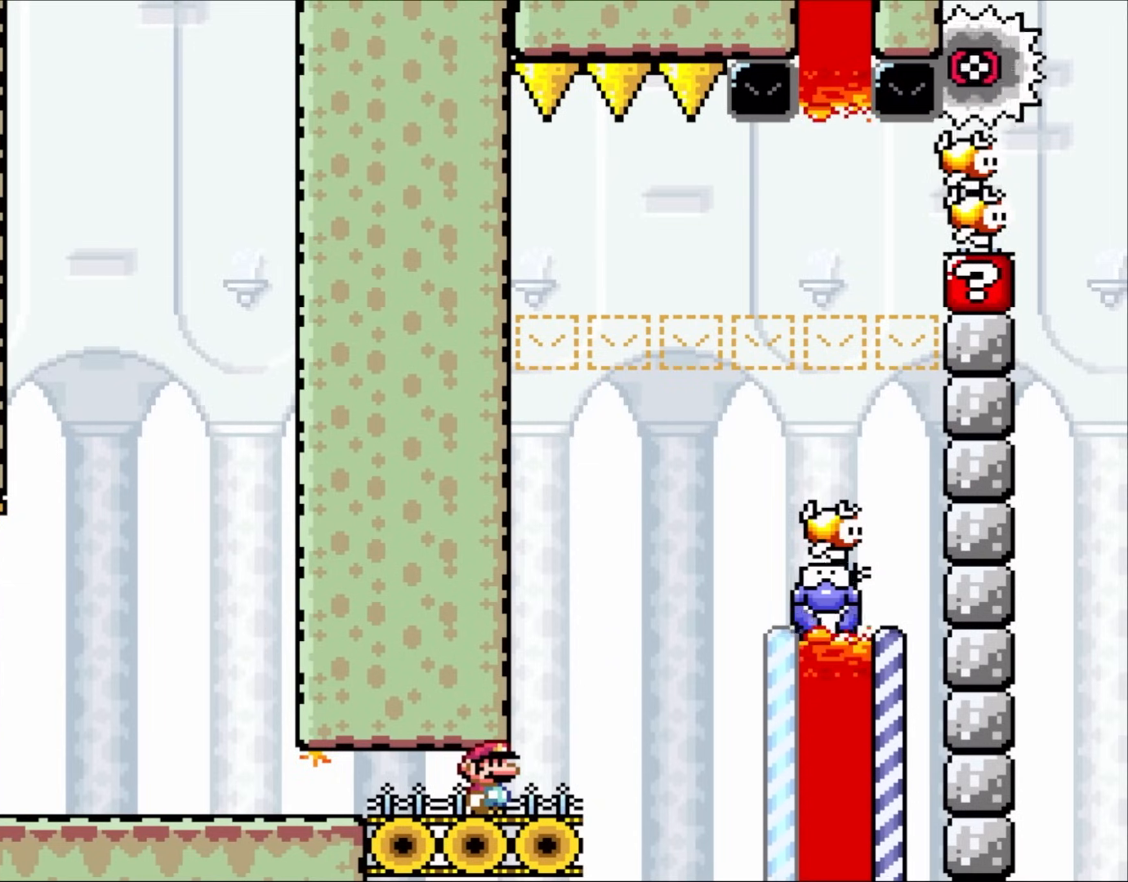
{"buttons": ["Y"], "events": []}
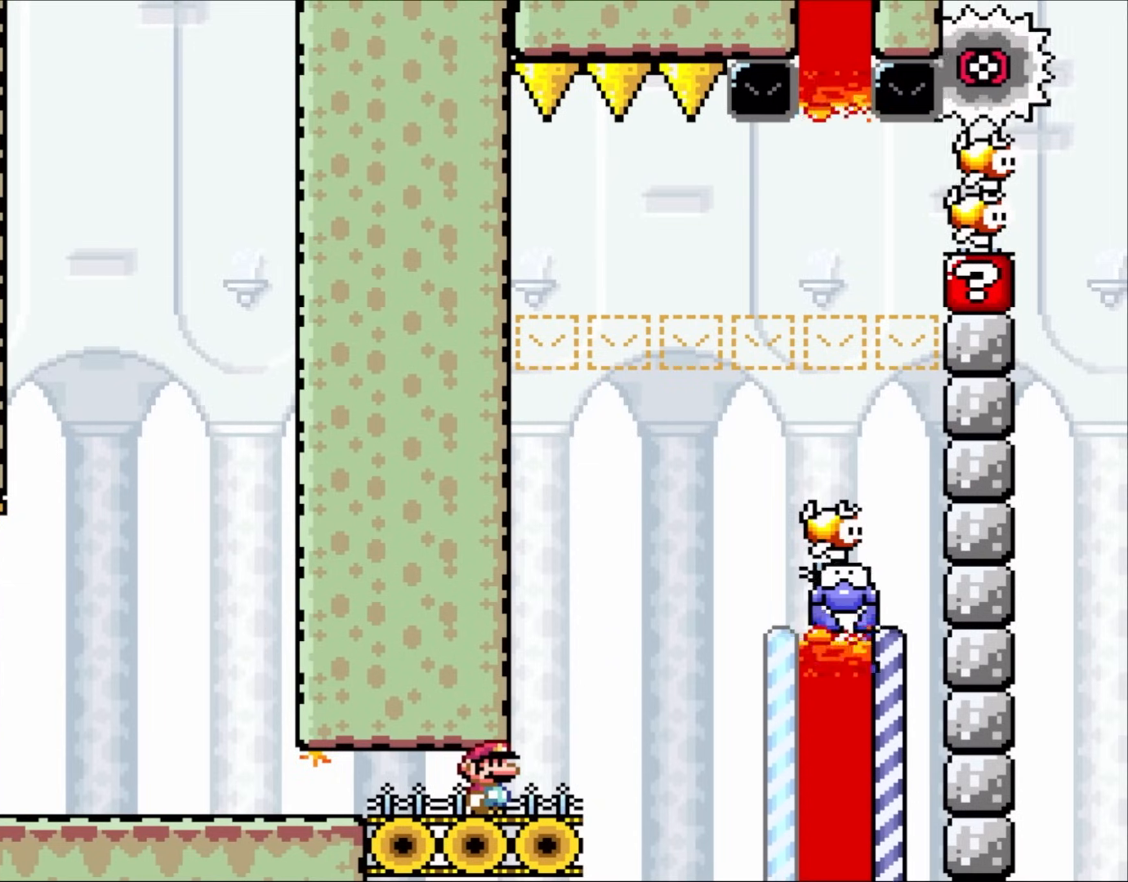
{"buttons": ["Y"], "events": []}
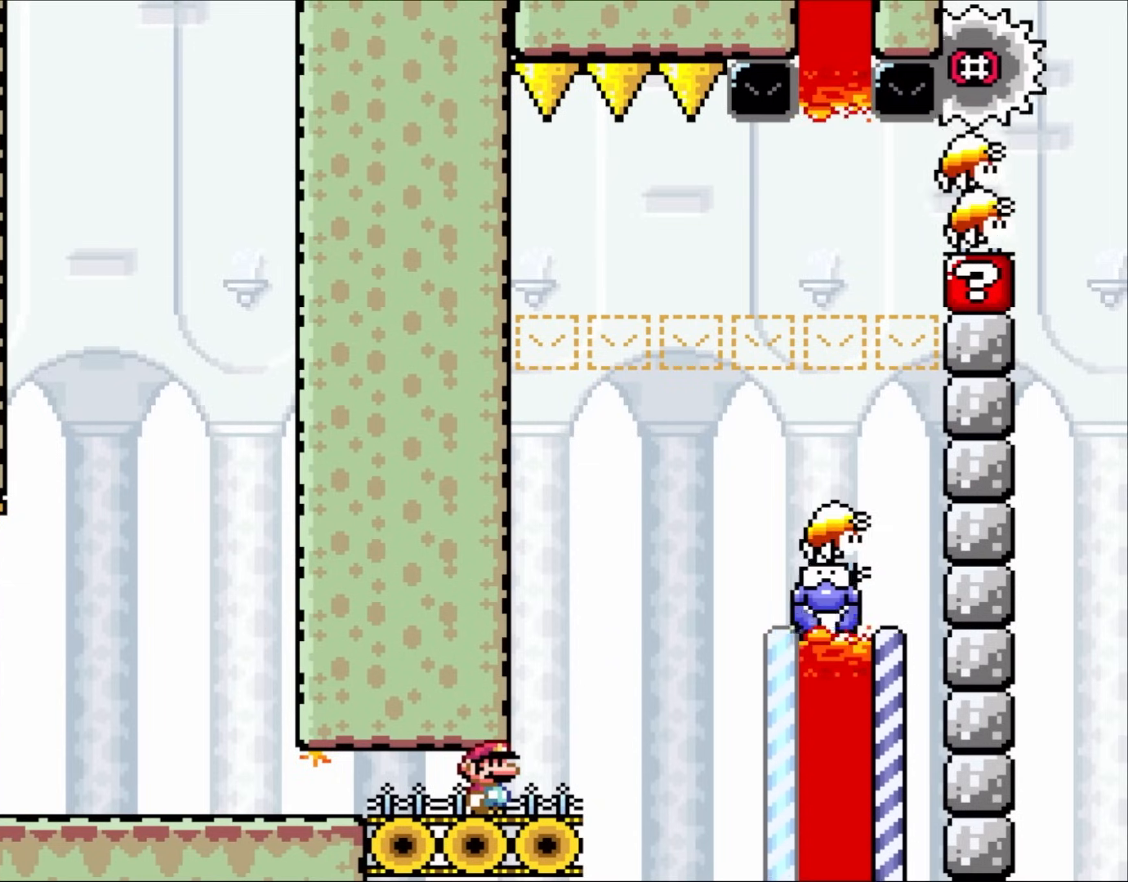
{"buttons": ["Y"], "events": []}
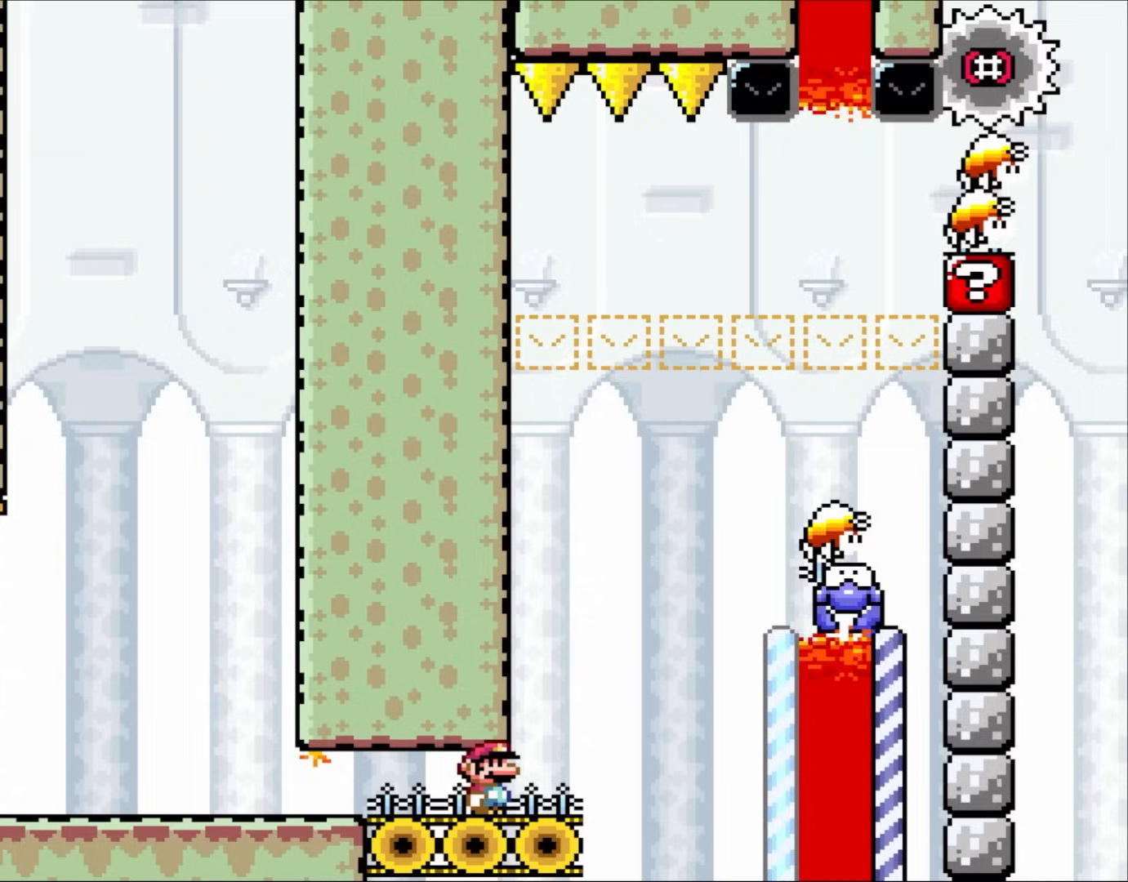
{"buttons": ["Y"], "events": []}